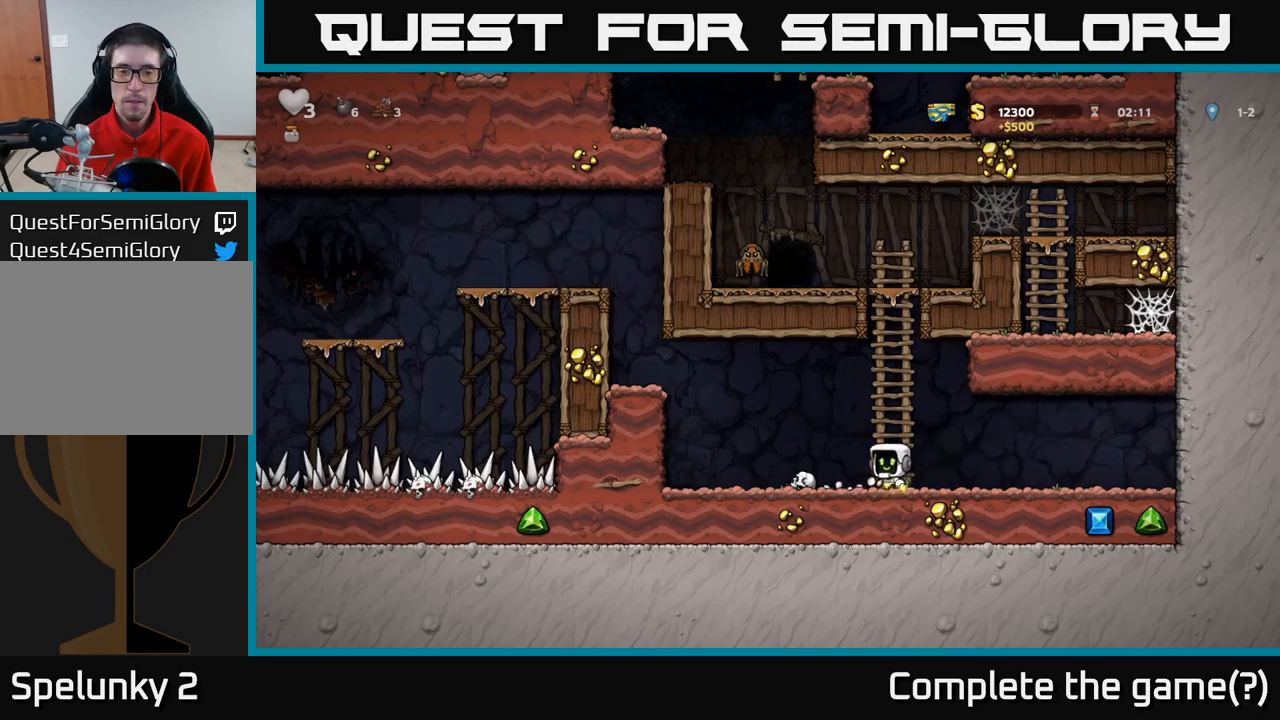
Gameplay with a controller (Xbox layout); each line is a JSON object with the inputs held at the frame after it. "events" lists button and stick changes between this image and that frame as [ms after this image, input, new state], when the widget could be followed in between. Not read: R3 right_stick.
{"buttons": [], "left_stick": "left", "events": [[200, "A", "down"], [383, "A", "up"]]}
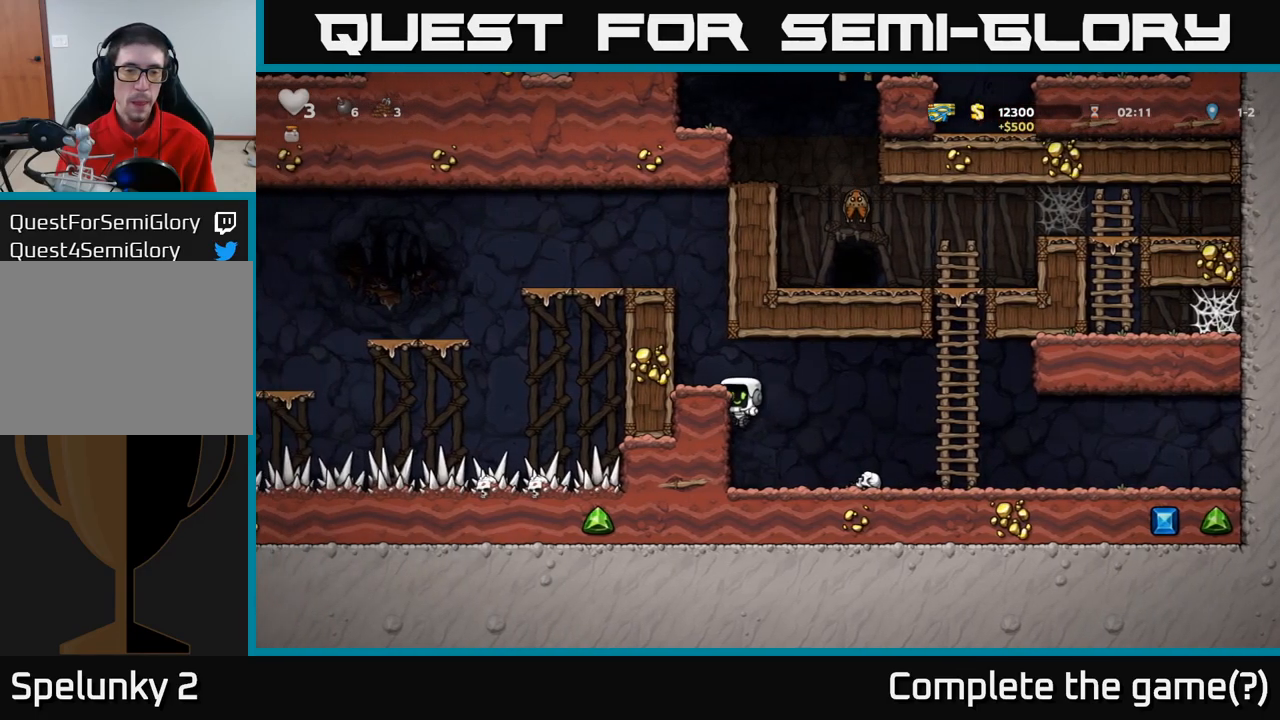
{"buttons": ["A"], "left_stick": "left", "events": [[16, "A", "down"], [116, "A", "up"], [300, "A", "down"]]}
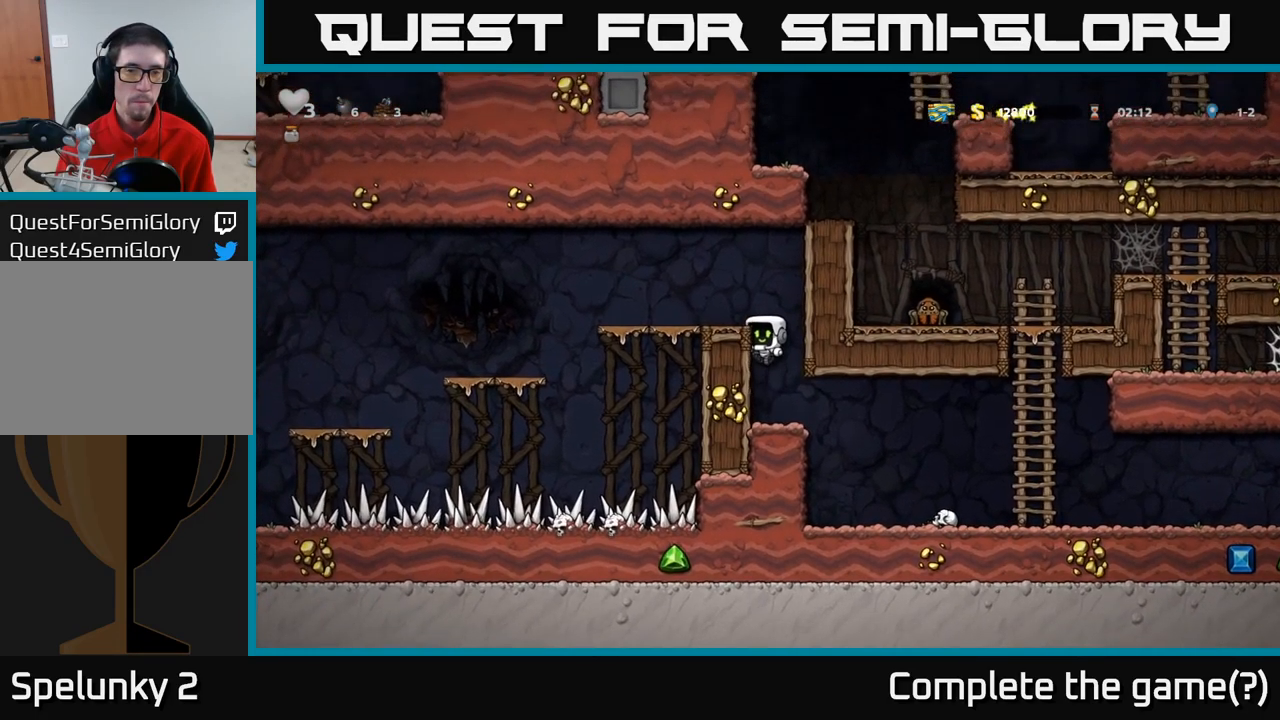
{"buttons": [], "left_stick": "left", "events": [[16, "A", "up"], [183, "A", "down"], [300, "A", "up"]]}
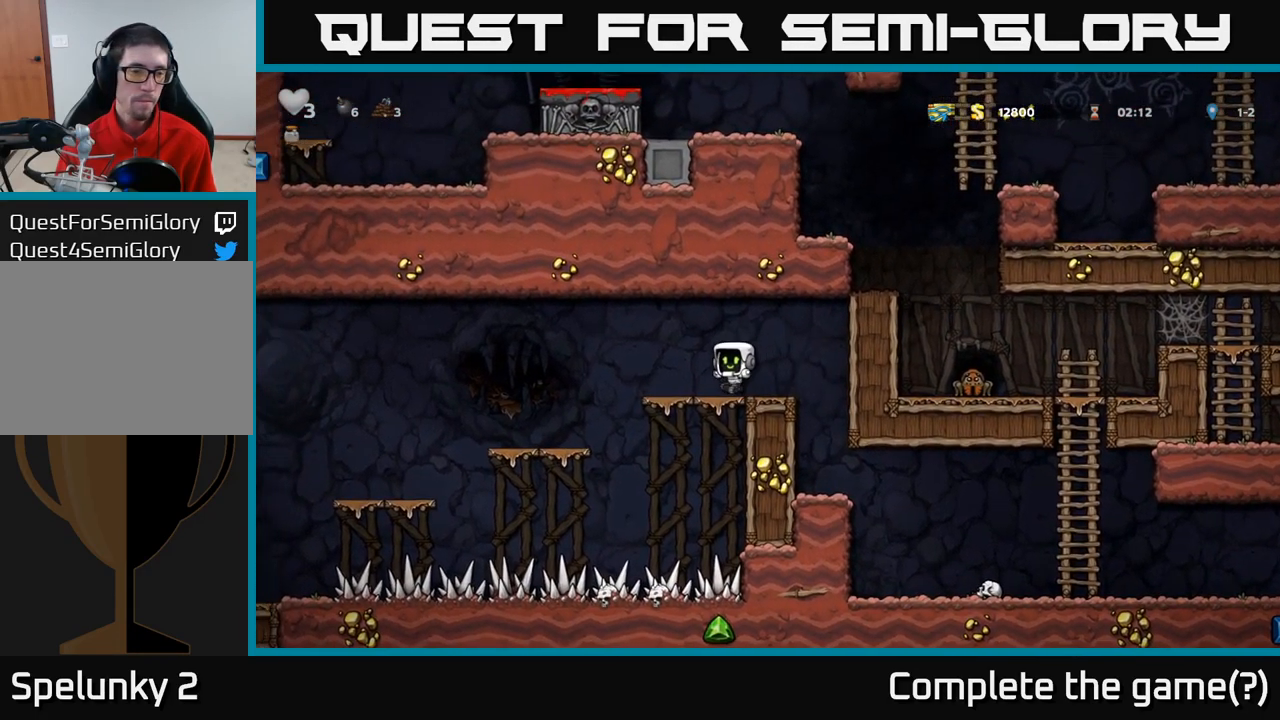
{"buttons": [], "left_stick": "left", "events": []}
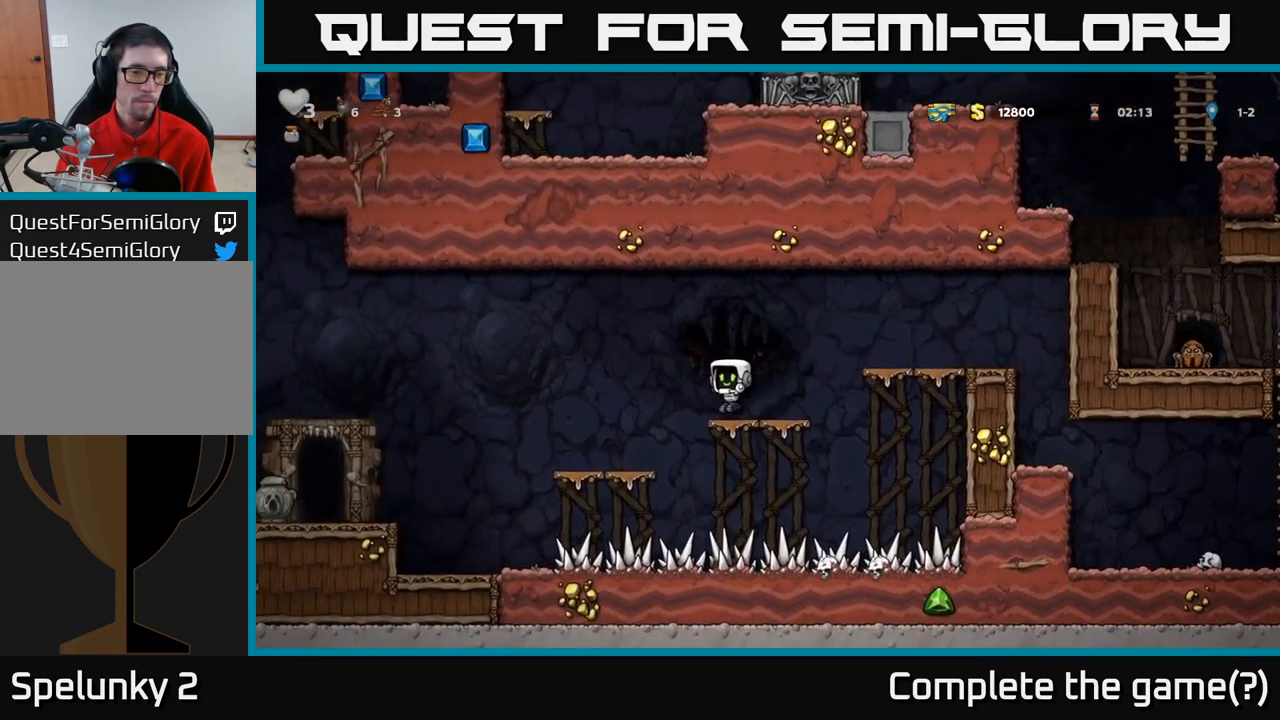
{"buttons": ["A"], "left_stick": "left", "events": [[416, "A", "down"]]}
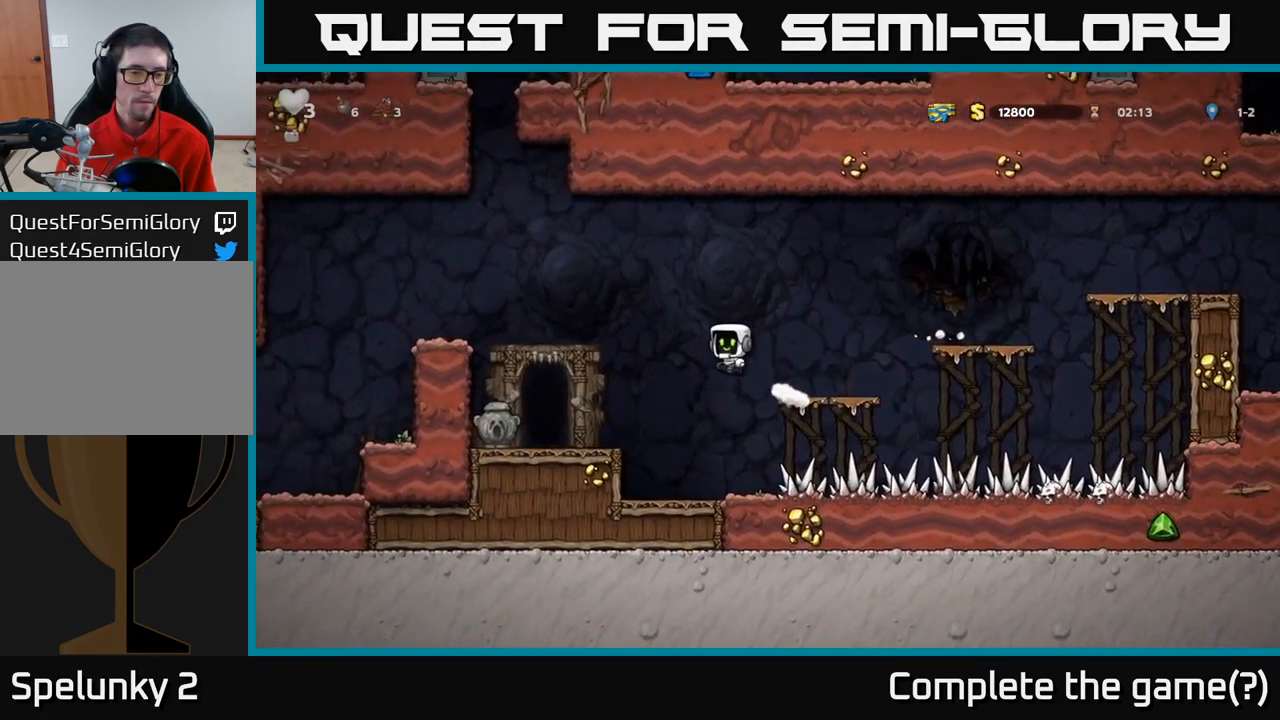
{"buttons": [], "left_stick": "left", "events": [[16, "A", "up"], [116, "X", "down"], [166, "X", "up"]]}
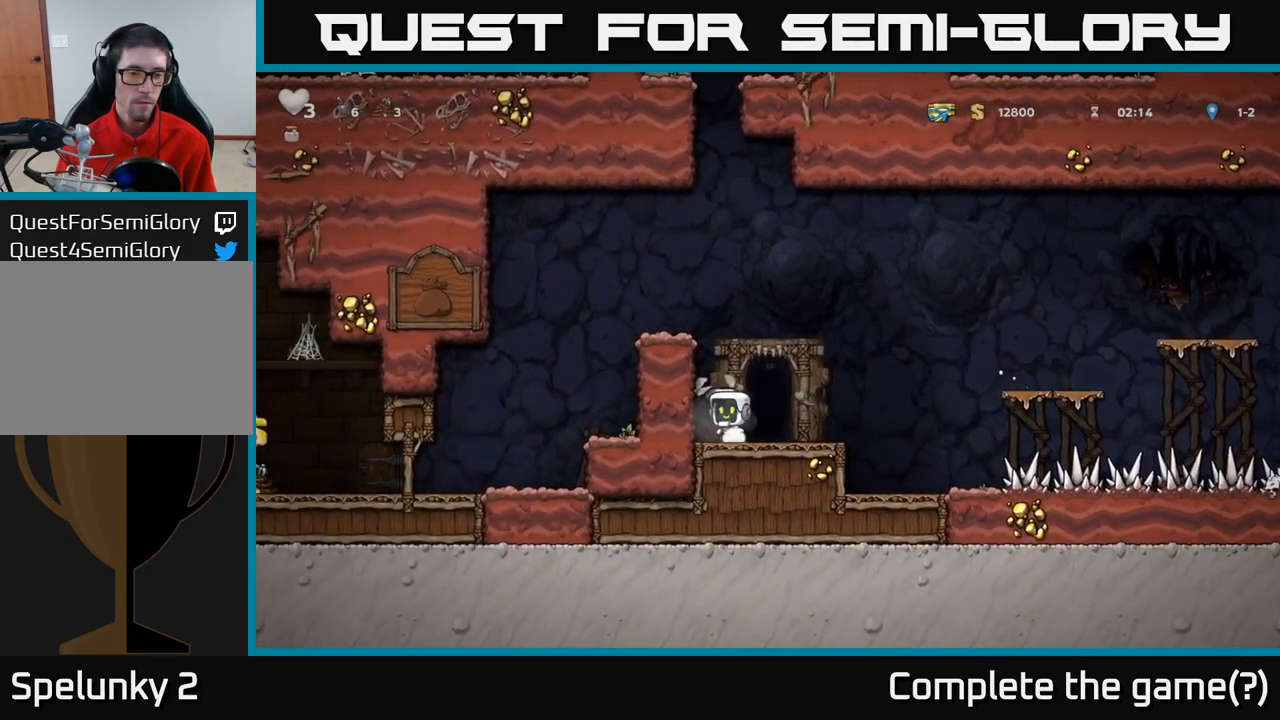
{"buttons": [], "left_stick": "center", "events": [[100, "left_stick", "center"], [150, "left_stick", "right"], [350, "left_stick", "left"], [383, "L2", "down"], [483, "left_stick", "center"], [500, "L2", "up"]]}